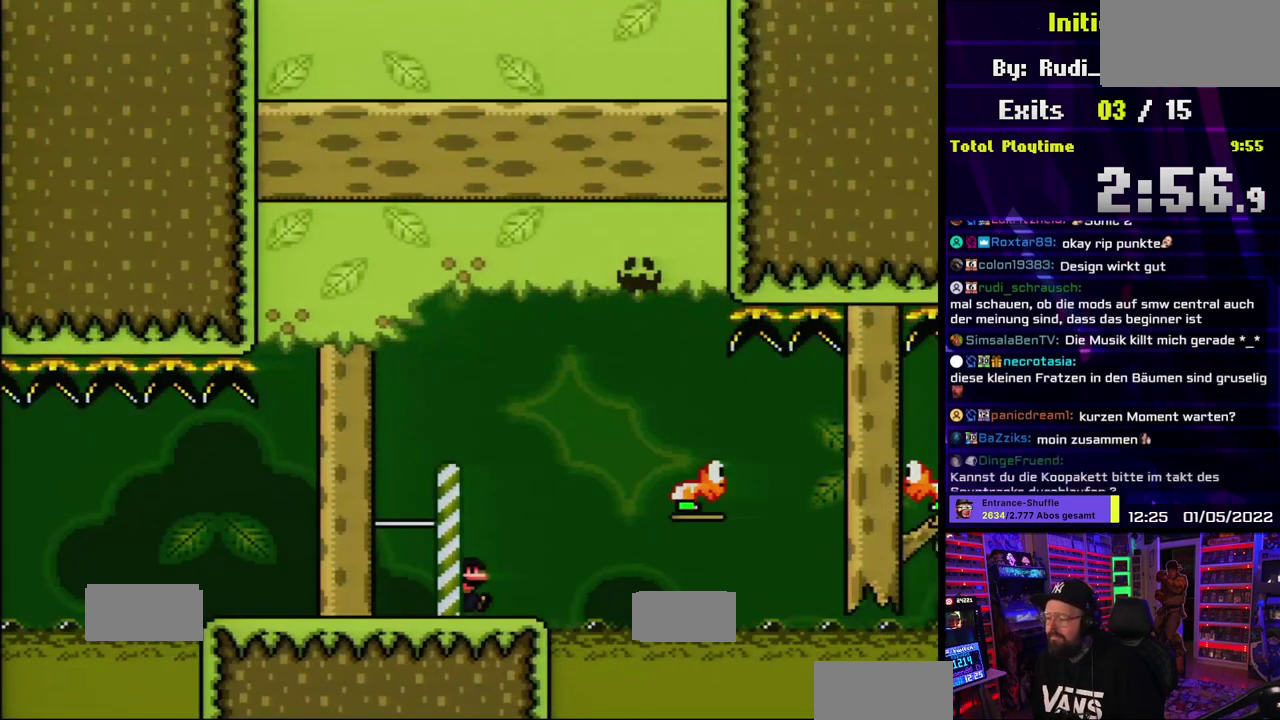
Gameplay with a controller (Nintendo layout); each line is a JSON object with the inputs held at the frame after it. "events" lists button and stick changes between this image and that frame as [ms after this image, input, new state], when the widget could be followed in between. Not read: DPAD_RIGHT L3 R1 R3 SELECT START.
{"buttons": ["Y"], "events": [[150, "B", "down"], [433, "B", "up"]]}
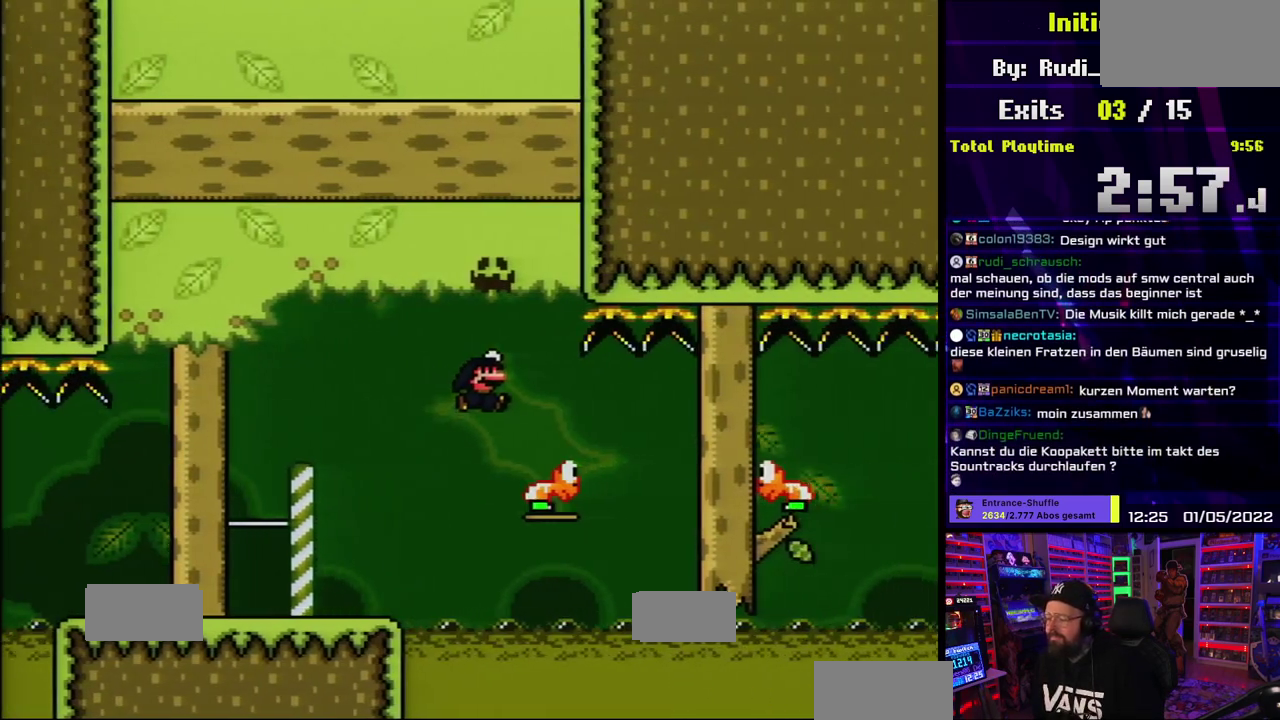
{"buttons": ["Y"], "events": [[250, "B", "down"], [467, "B", "up"]]}
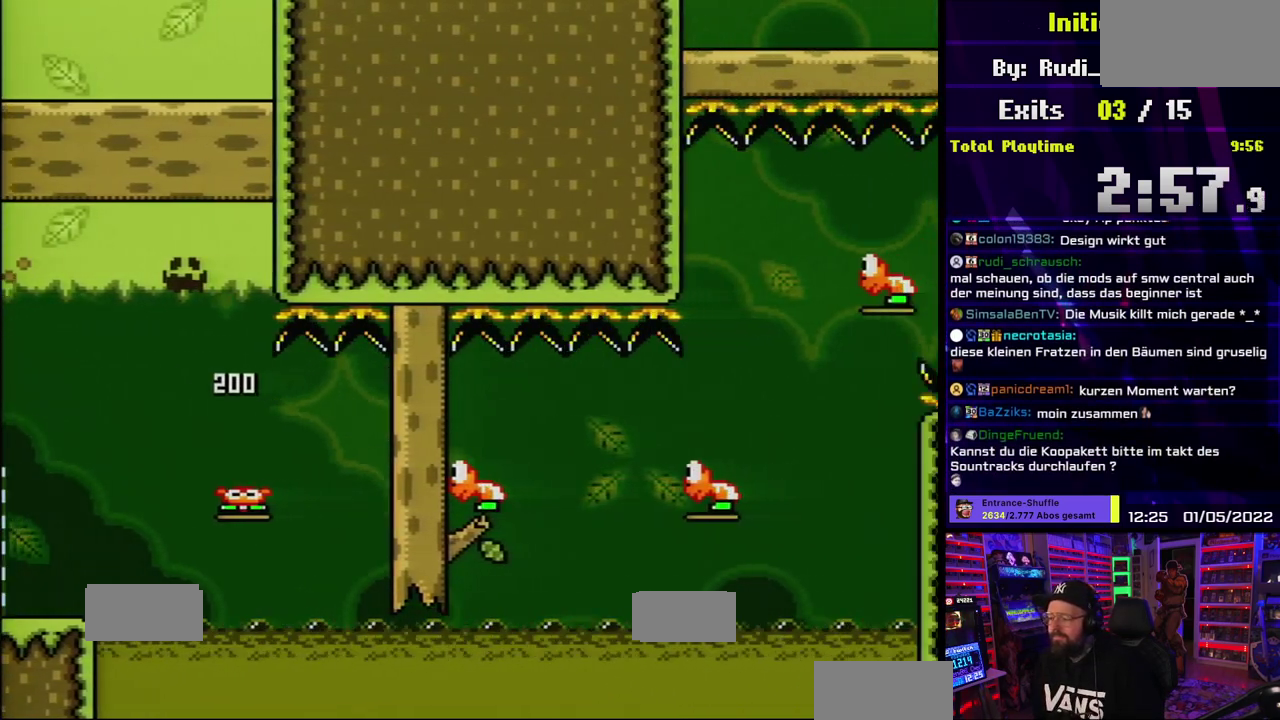
{"buttons": ["B", "Y"], "events": [[167, "B", "down"]]}
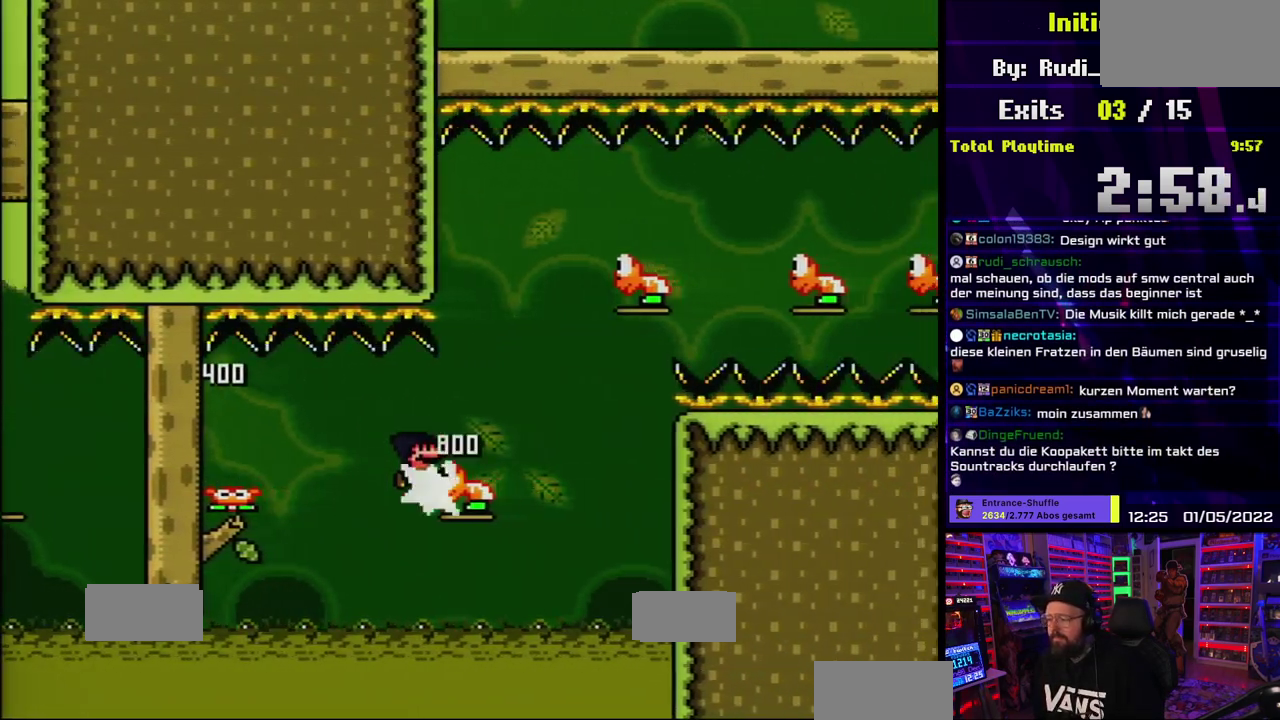
{"buttons": ["Y"], "events": [[400, "B", "up"]]}
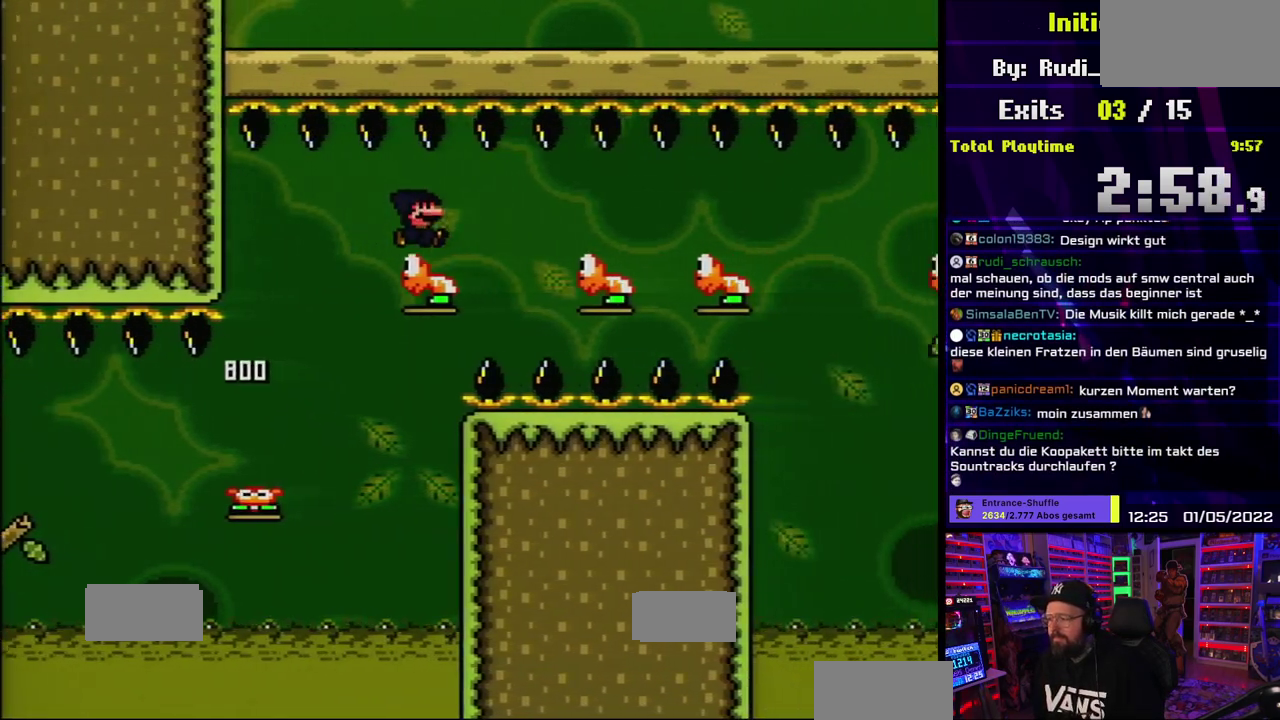
{"buttons": ["Y"], "events": [[200, "B", "down"], [317, "B", "up"]]}
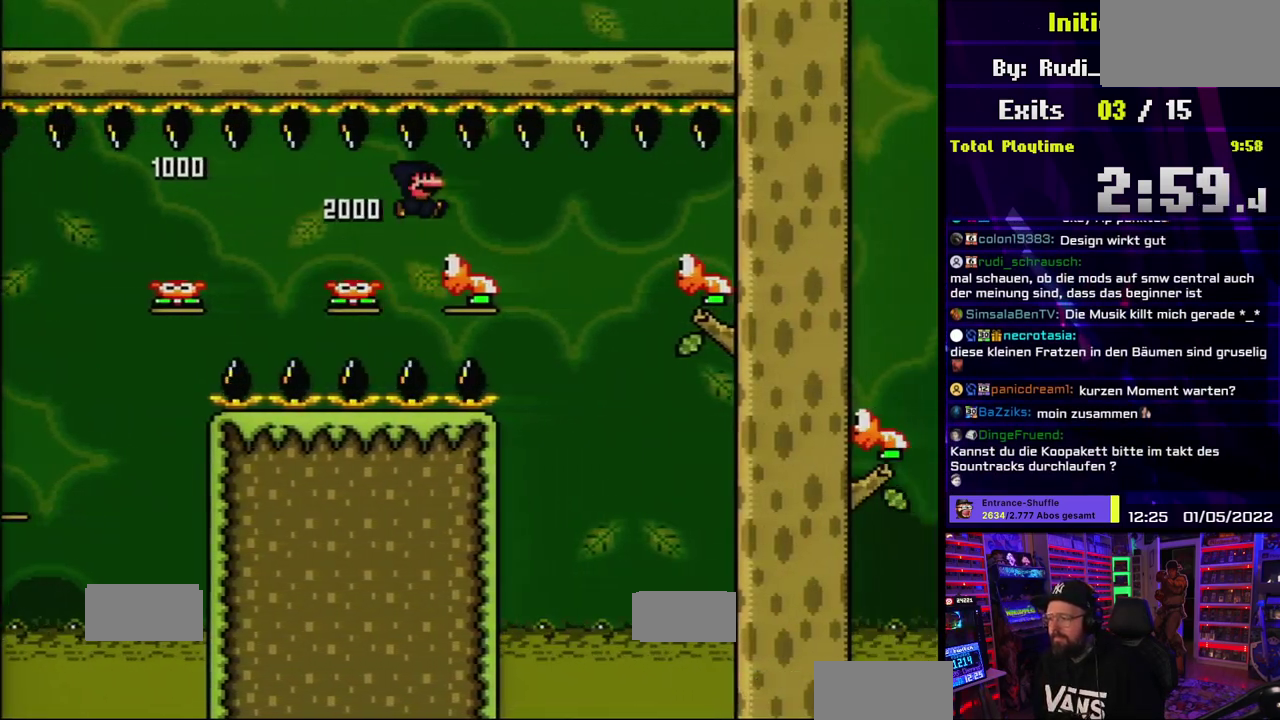
{"buttons": ["Y"], "events": [[300, "B", "down"], [500, "B", "up"]]}
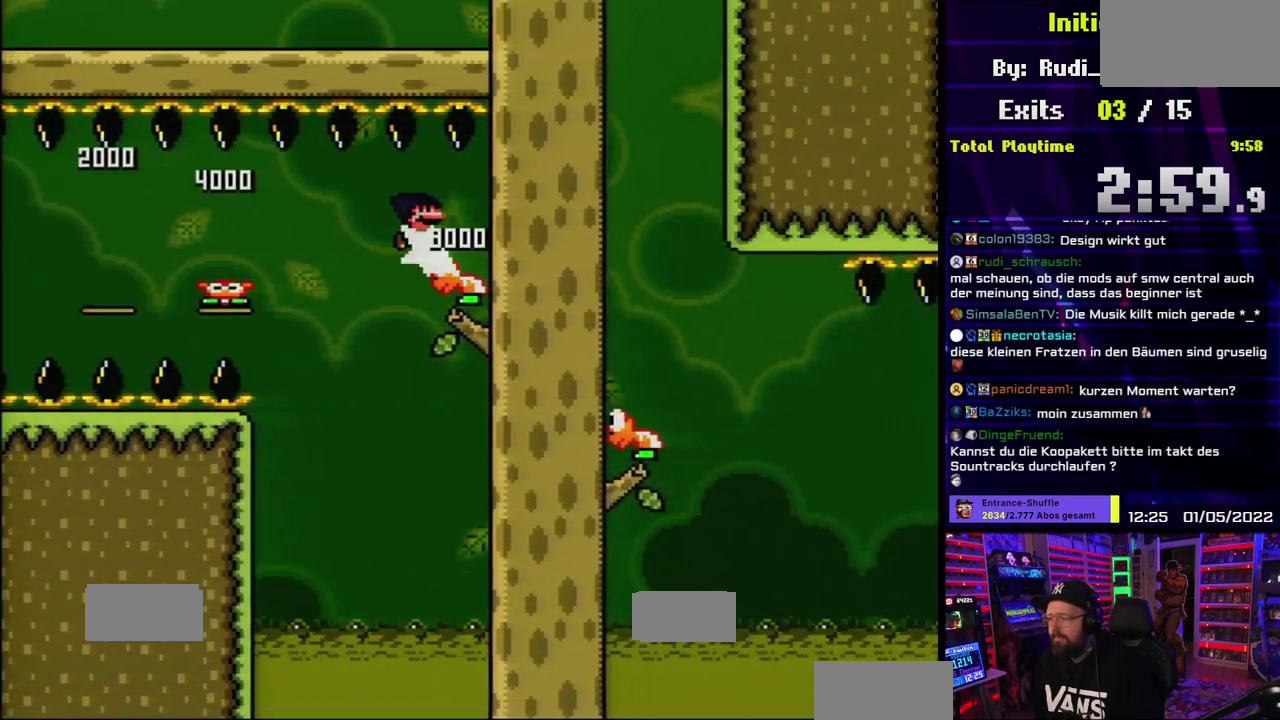
{"buttons": ["Y"], "events": []}
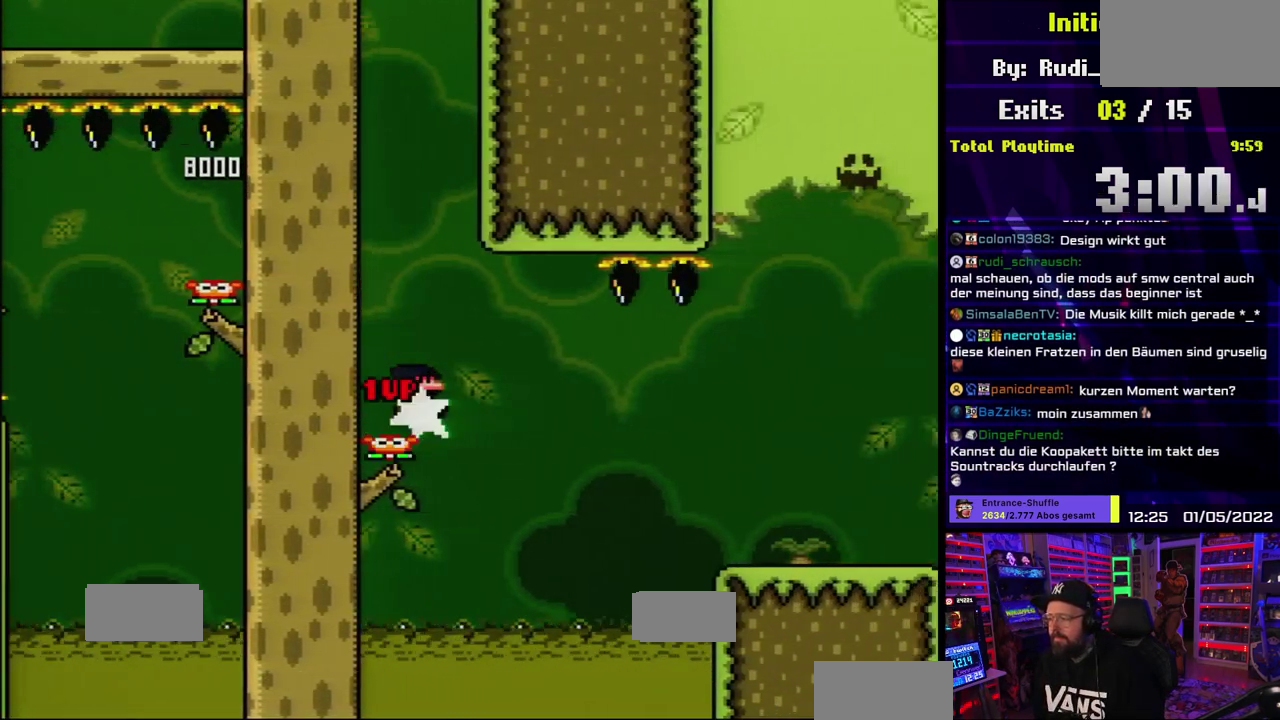
{"buttons": ["B", "Y"], "events": [[83, "B", "down"]]}
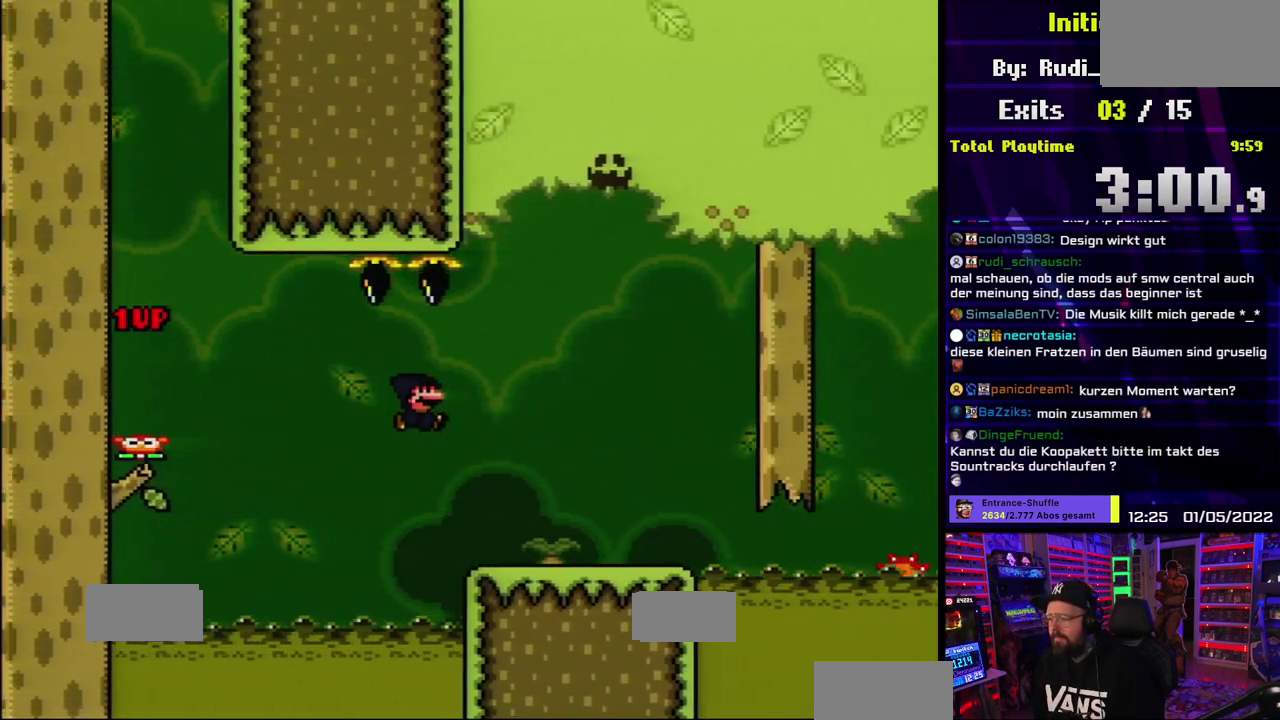
{"buttons": ["X"], "events": [[183, "B", "up"], [417, "Y", "up"], [450, "X", "down"]]}
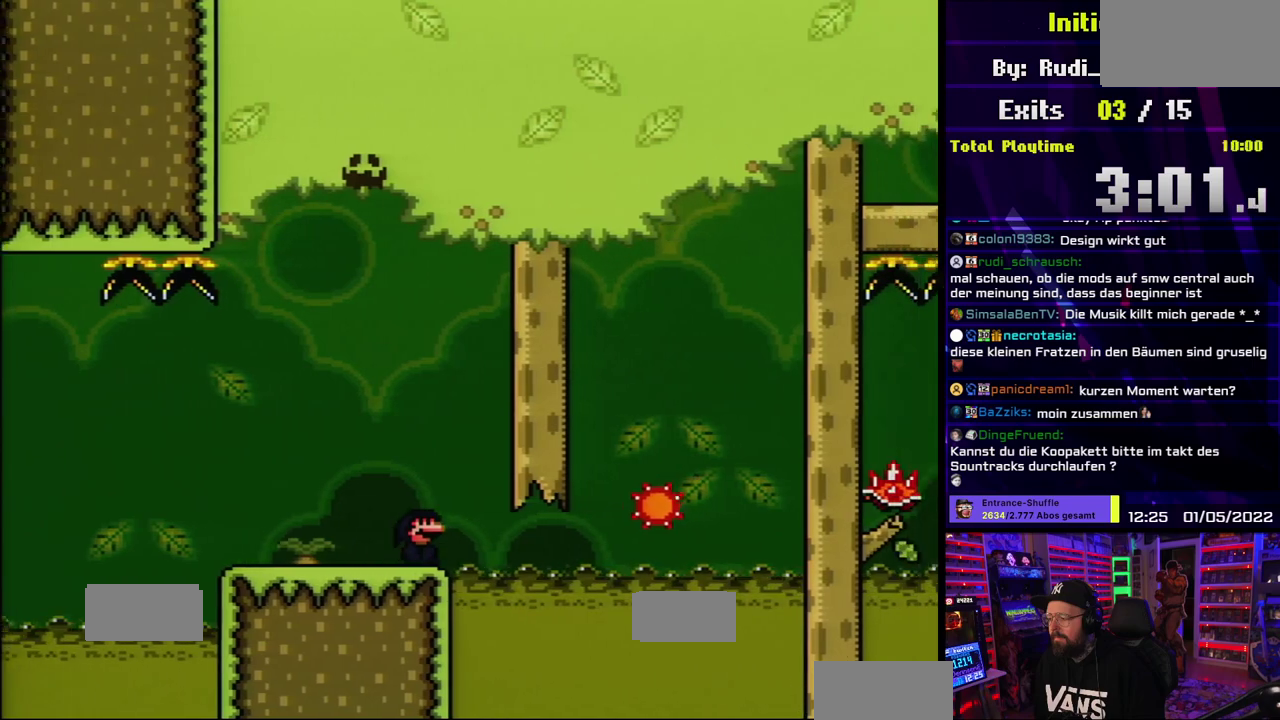
{"buttons": ["A", "X"], "events": [[67, "A", "down"], [133, "DPAD_LEFT", "down"], [317, "DPAD_LEFT", "up"]]}
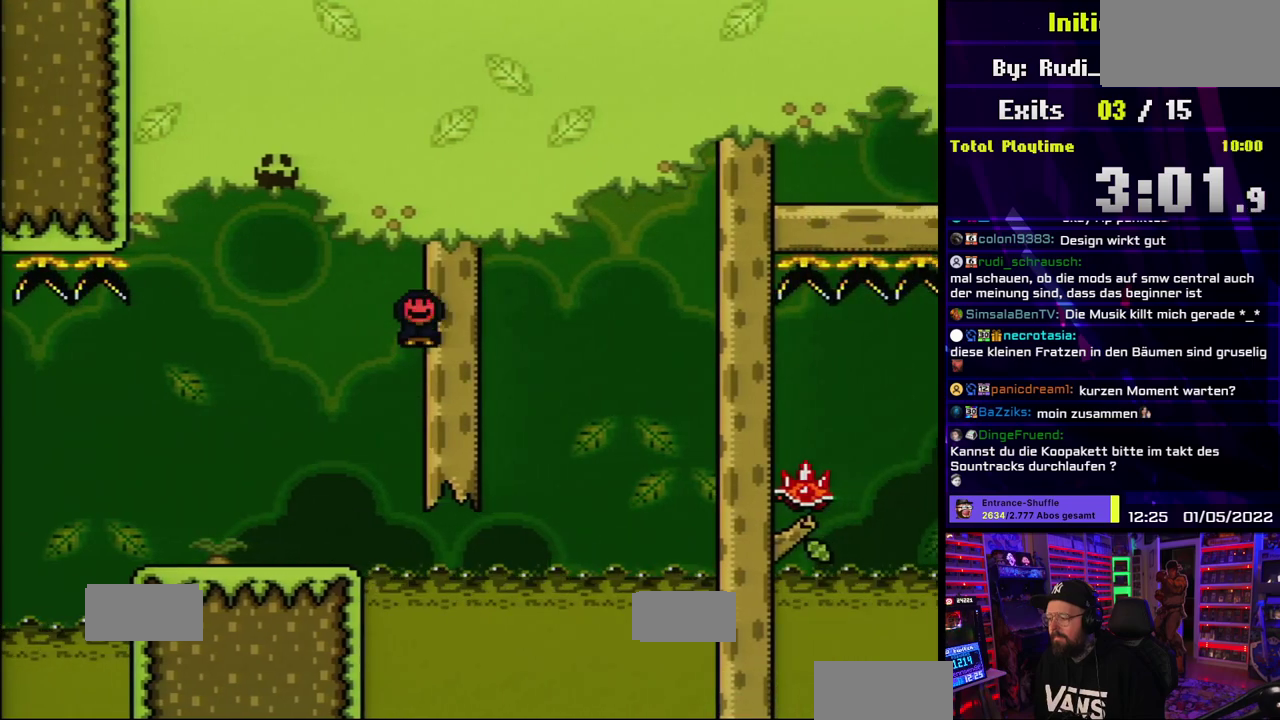
{"buttons": ["A", "X"], "events": []}
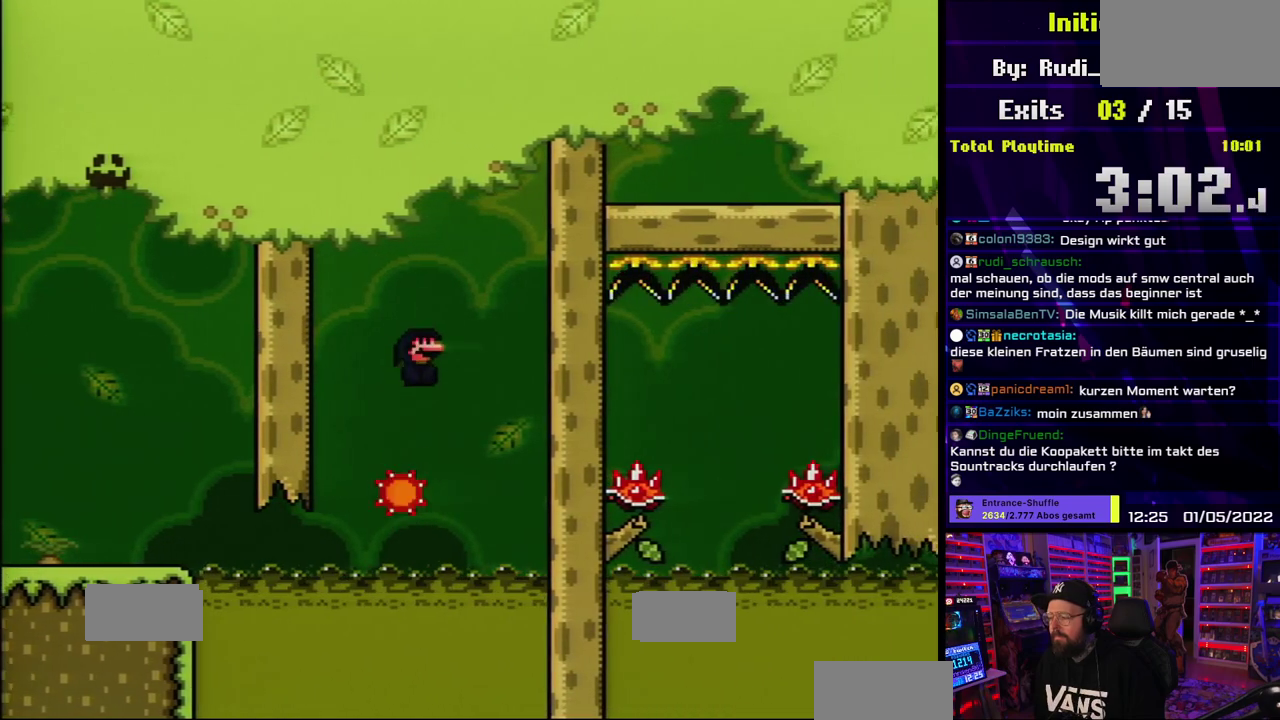
{"buttons": ["X"], "events": [[133, "A", "up"], [283, "A", "down"], [400, "A", "up"]]}
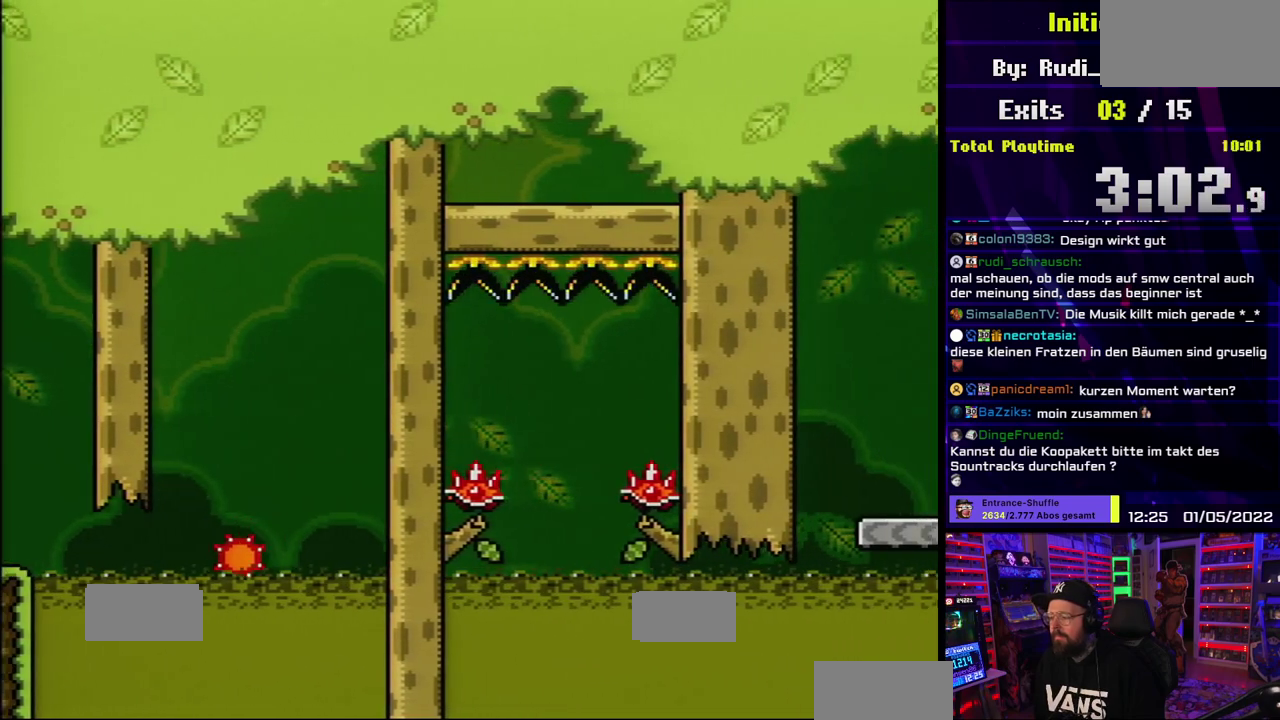
{"buttons": ["X"], "events": [[217, "A", "down"], [417, "A", "up"]]}
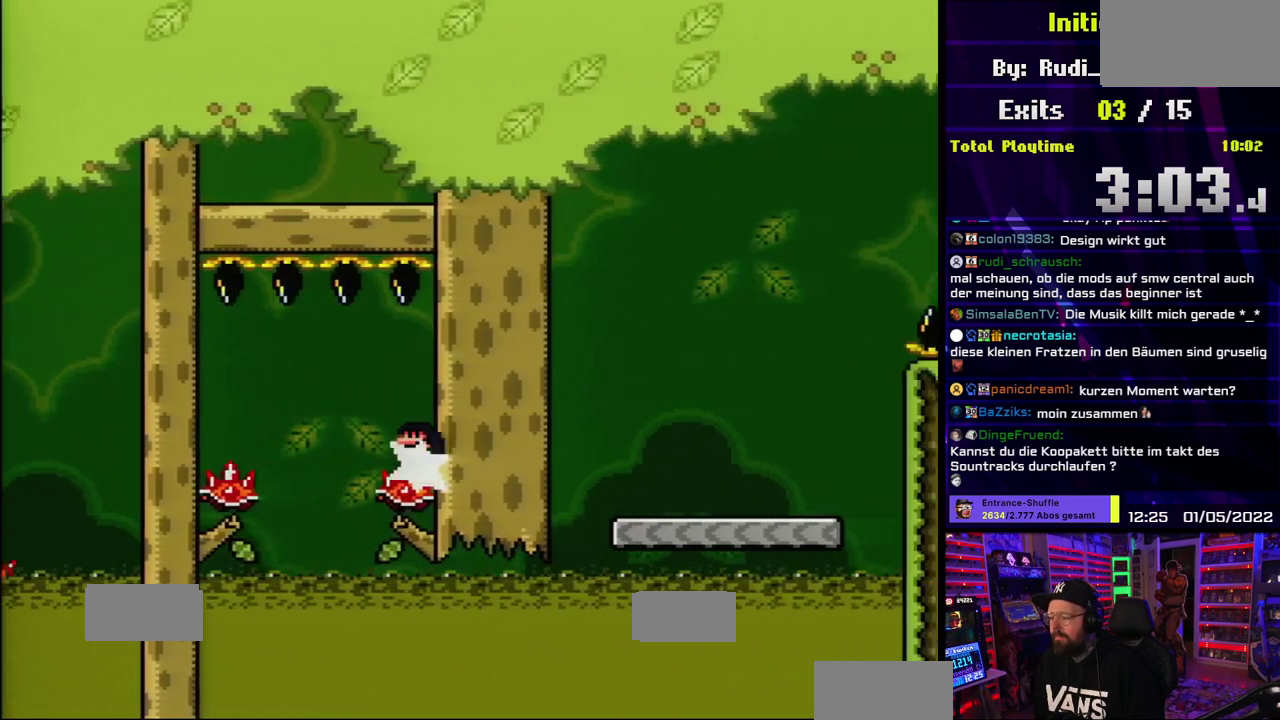
{"buttons": ["Y"], "events": [[83, "A", "down"], [417, "A", "up"], [433, "Y", "down"], [450, "X", "up"]]}
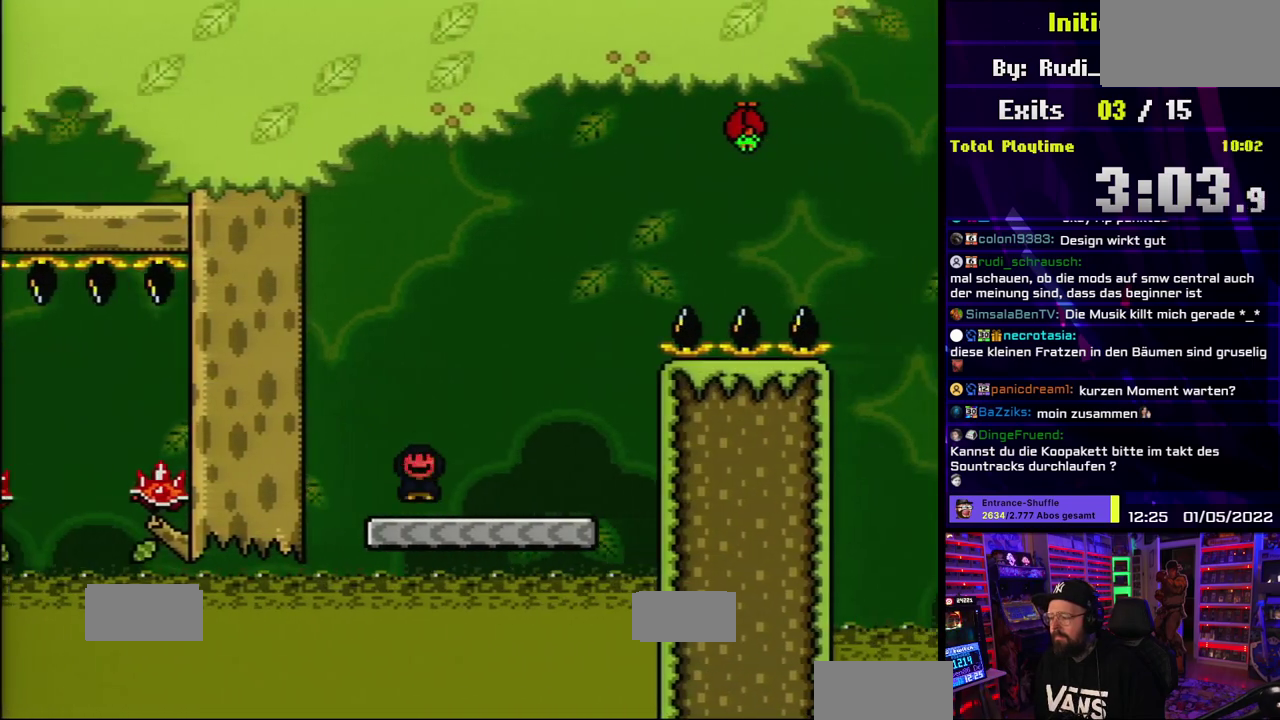
{"buttons": ["B", "Y"], "events": [[350, "B", "down"]]}
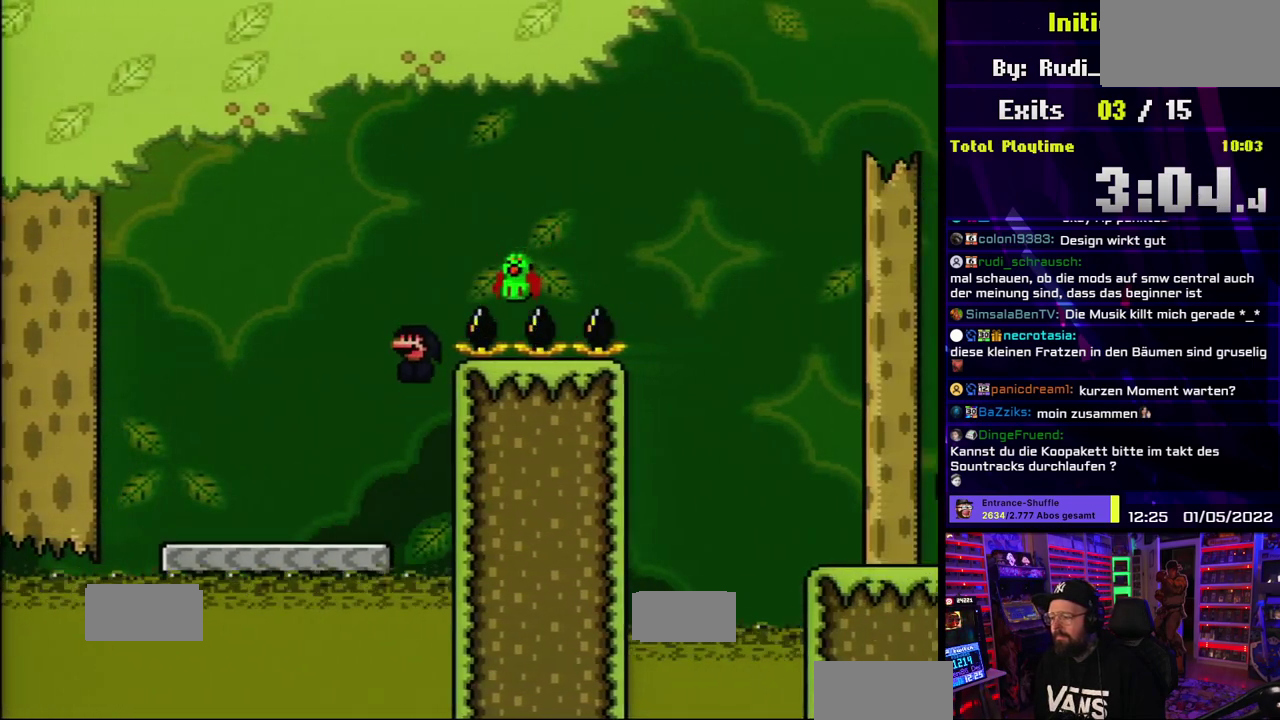
{"buttons": ["Y"], "events": [[450, "B", "up"]]}
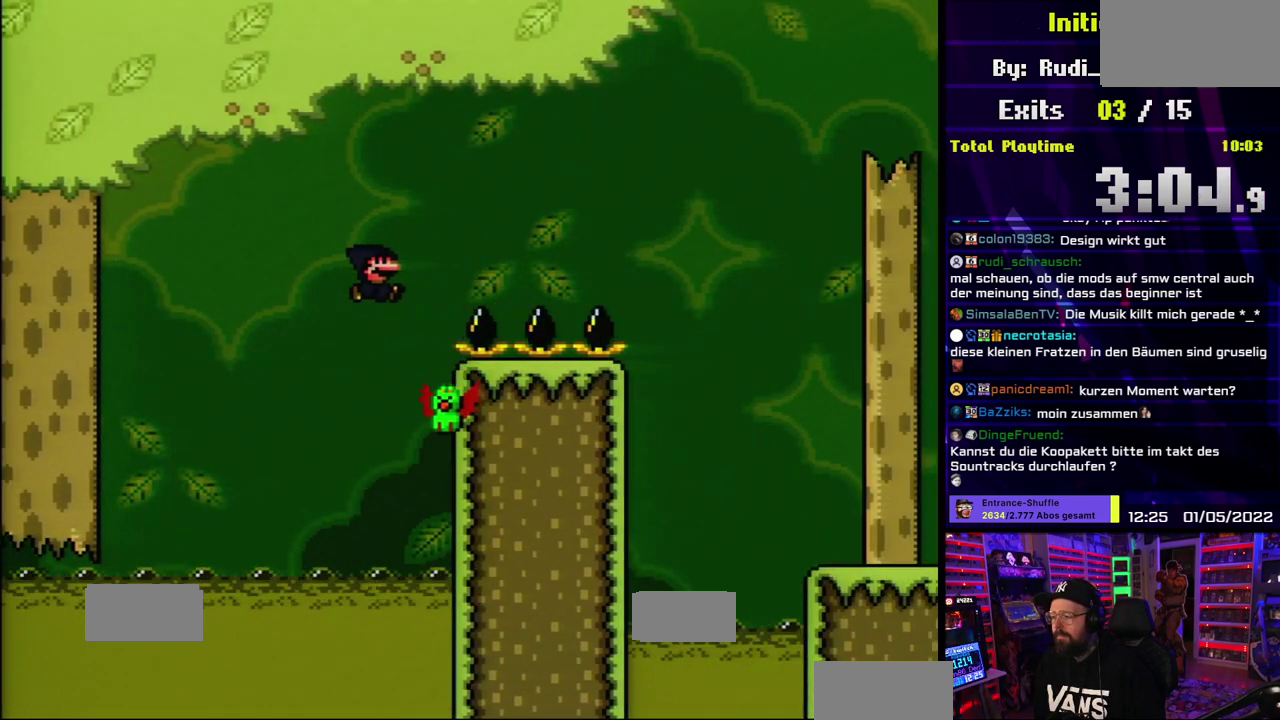
{"buttons": ["B", "Y"], "events": [[50, "B", "down"]]}
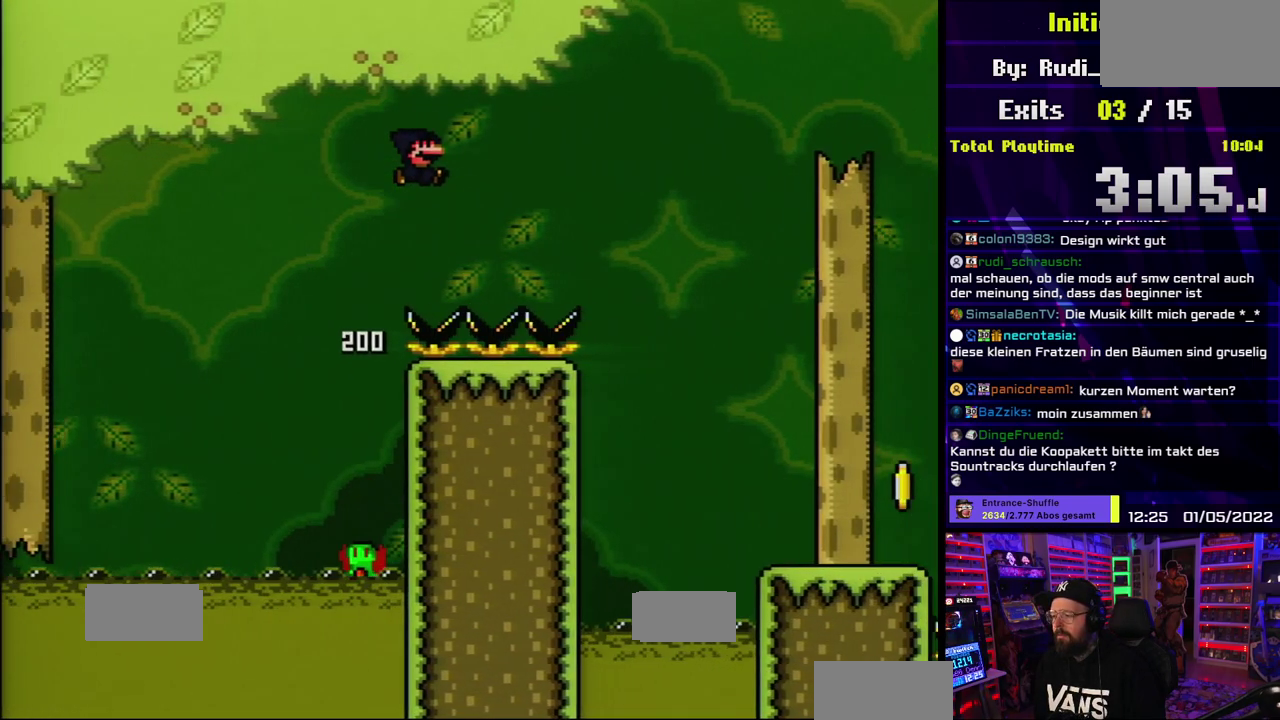
{"buttons": ["Y"], "events": [[217, "B", "up"]]}
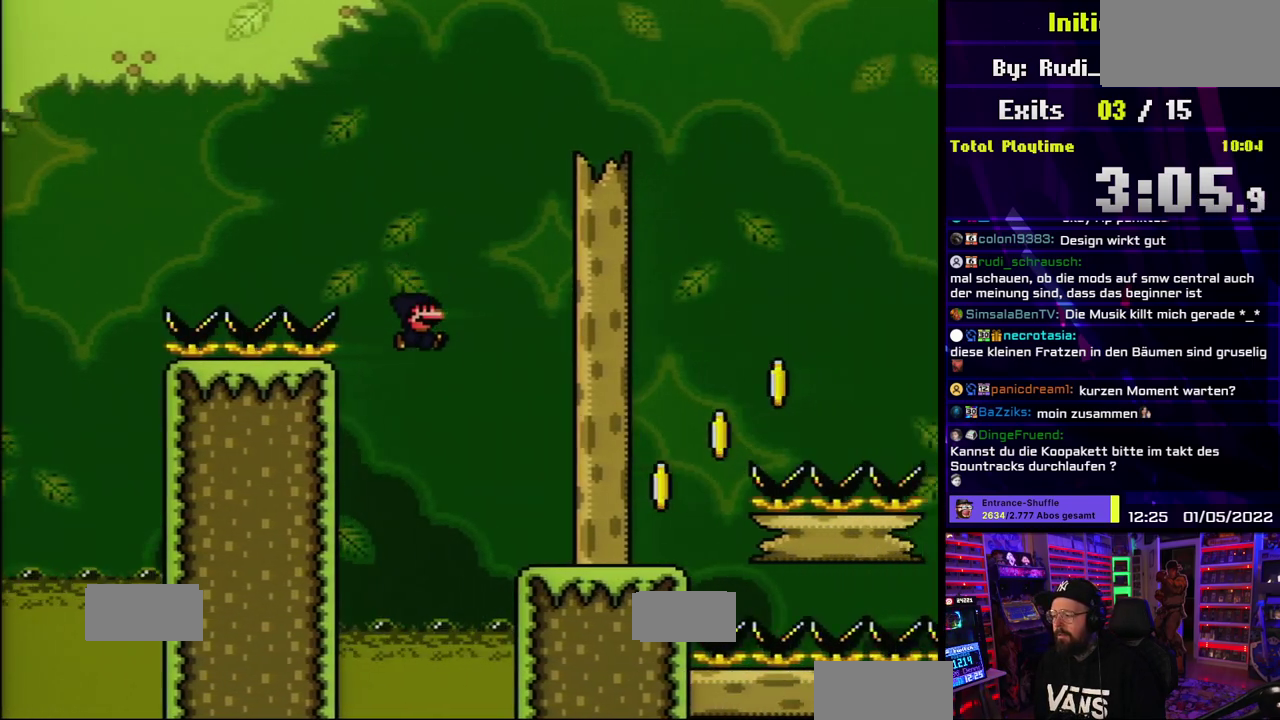
{"buttons": ["B", "Y"], "events": [[450, "B", "down"]]}
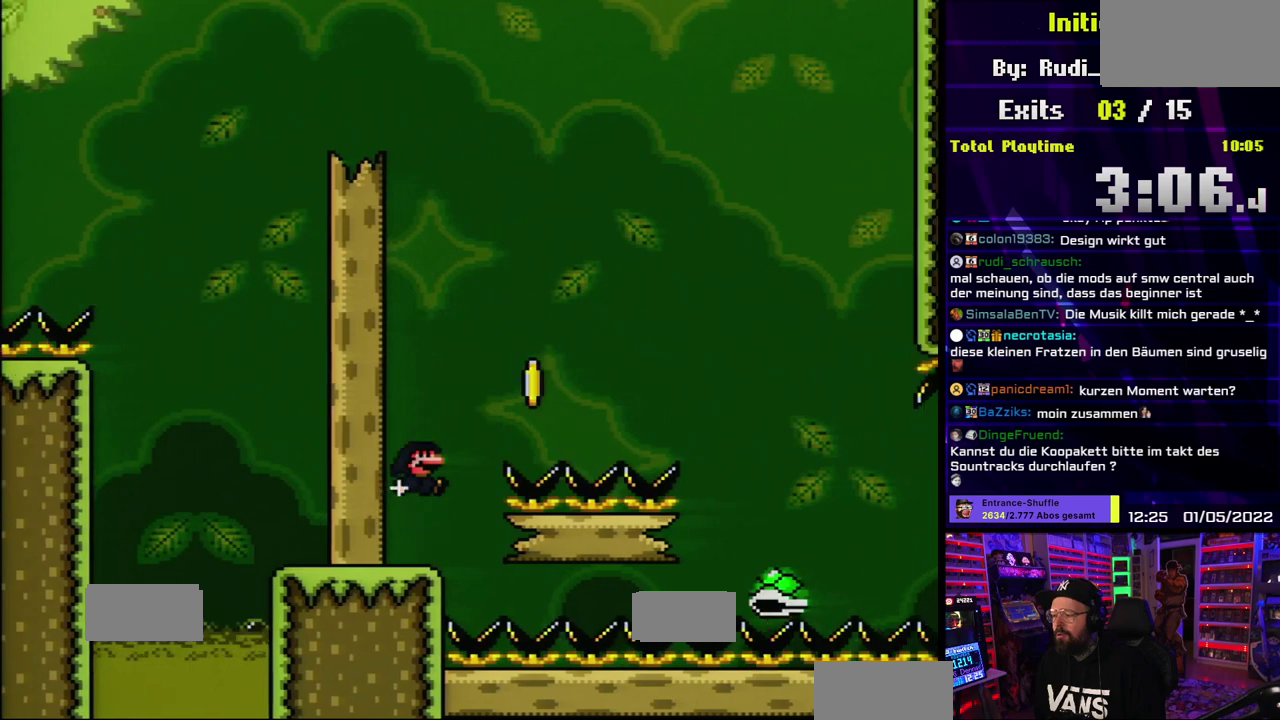
{"buttons": ["B", "Y"], "events": []}
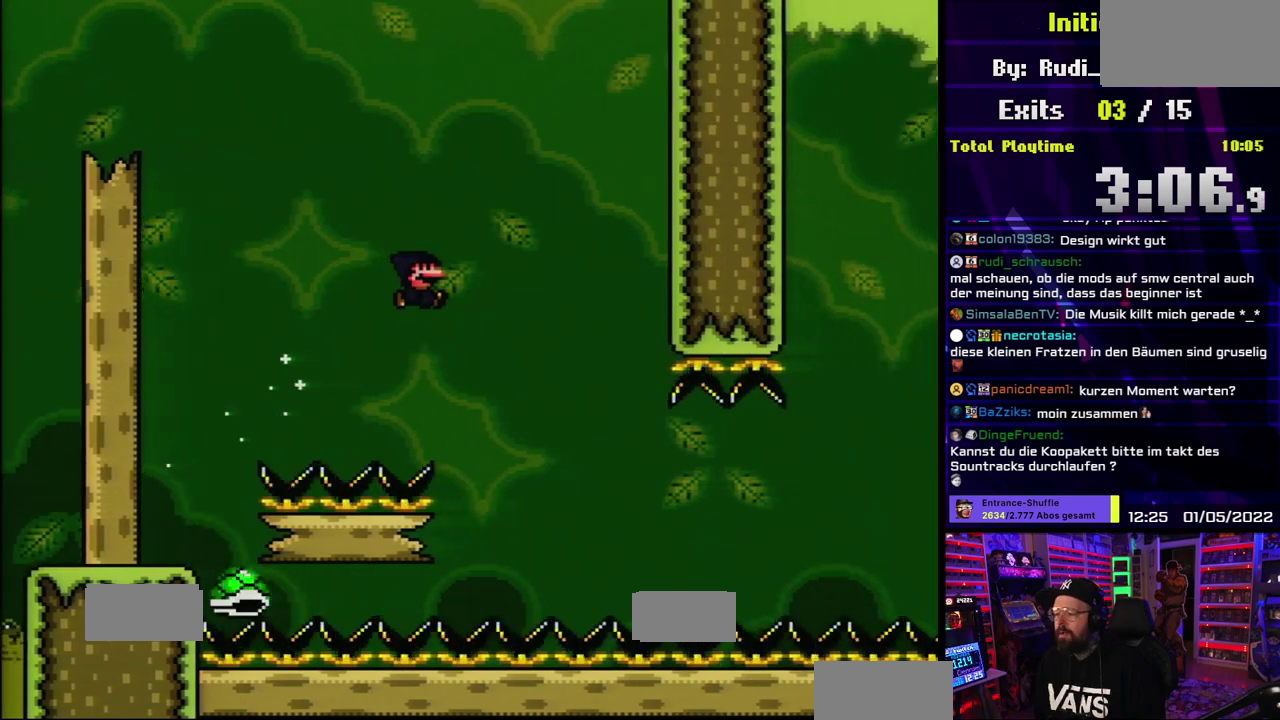
{"buttons": ["Y"], "events": [[200, "DPAD_LEFT", "down"], [267, "L1", "down"], [283, "DPAD_LEFT", "up"], [317, "L1", "up"], [400, "B", "up"]]}
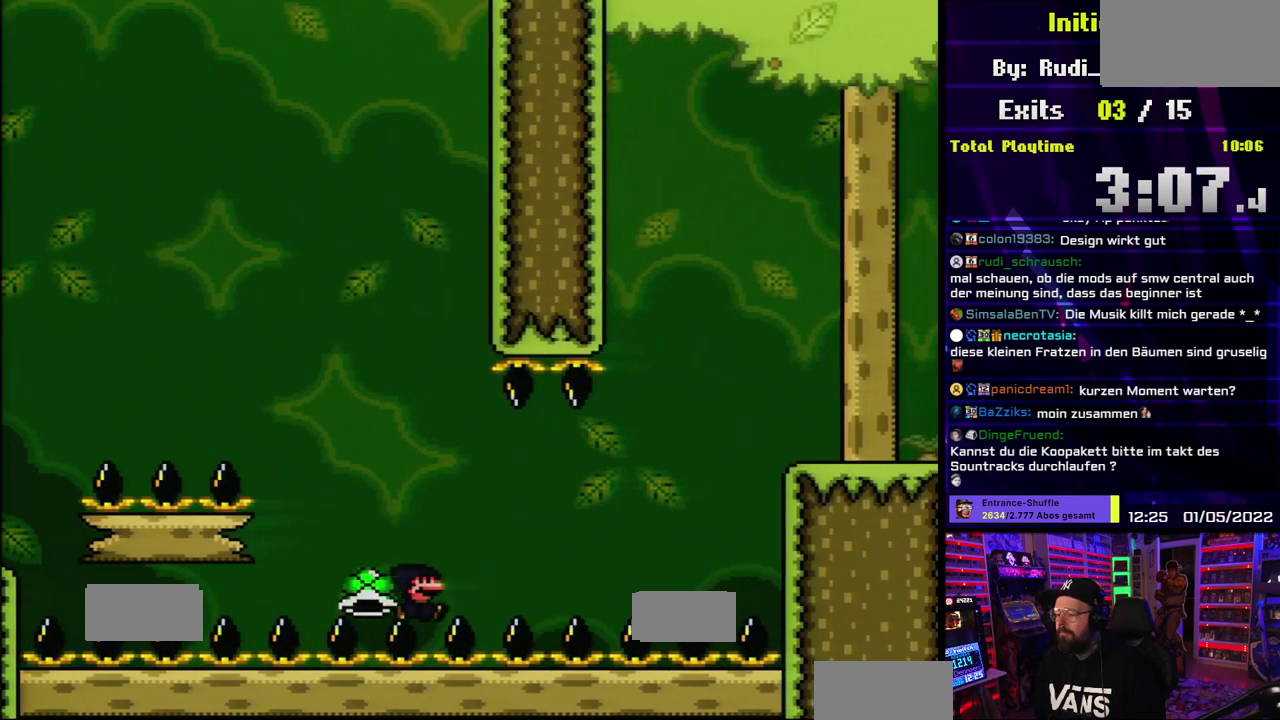
{"buttons": [], "events": [[117, "B", "down"], [383, "B", "up"], [433, "Y", "up"]]}
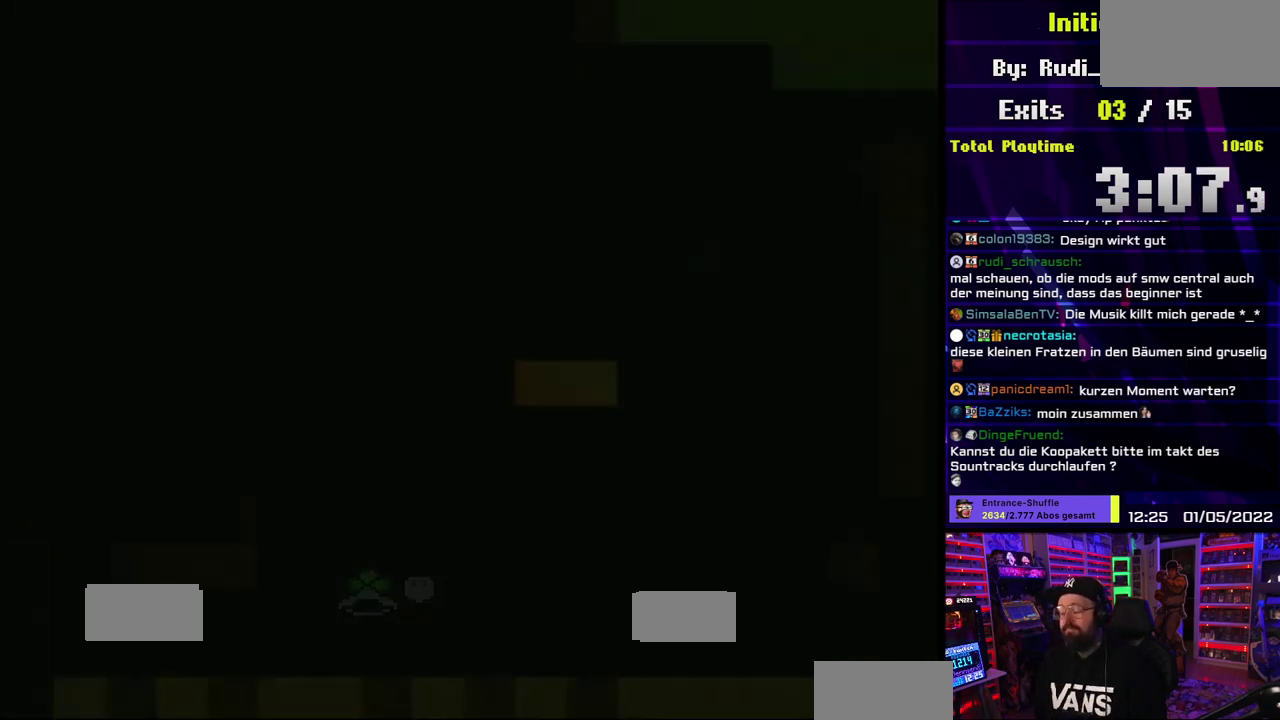
{"buttons": [], "events": []}
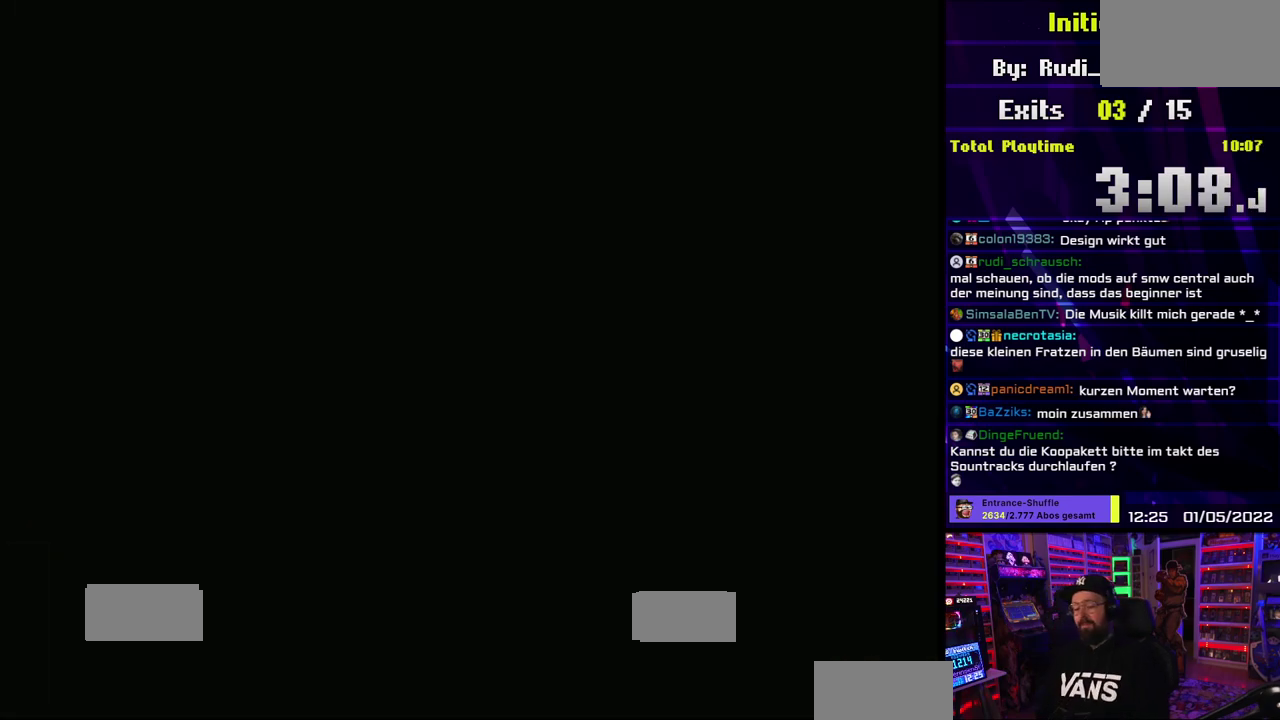
{"buttons": [], "events": []}
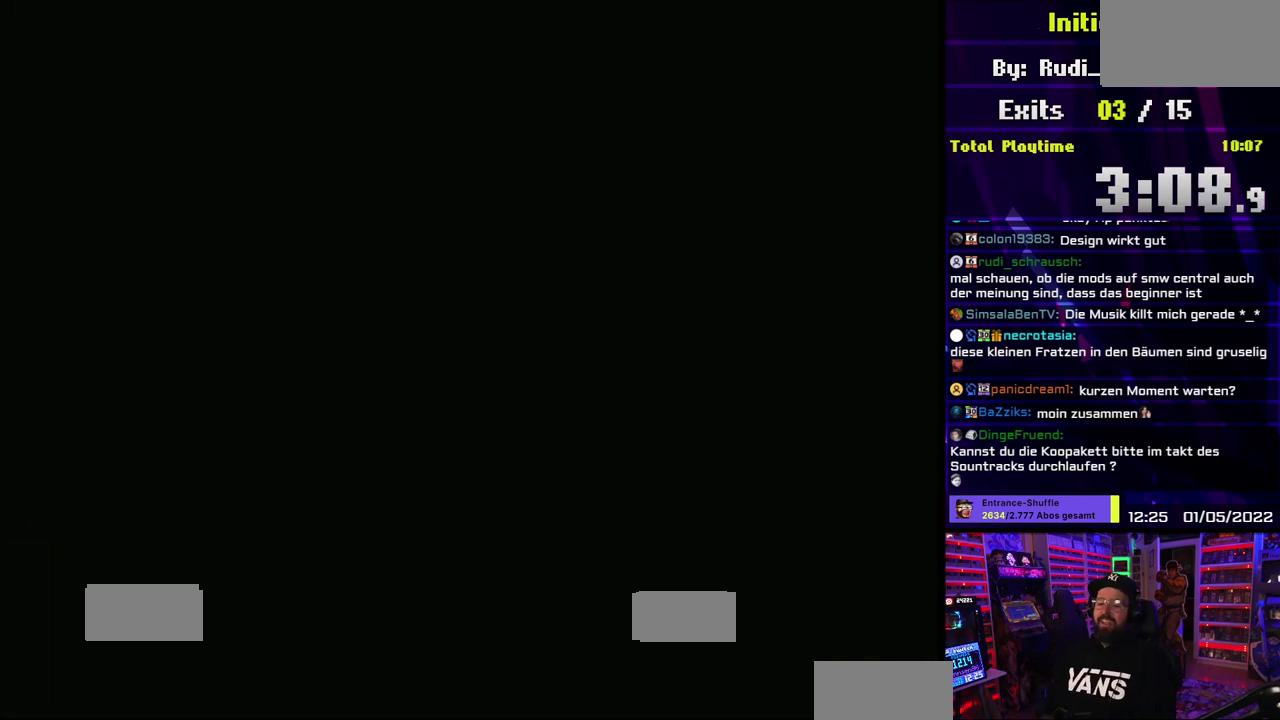
{"buttons": [], "events": []}
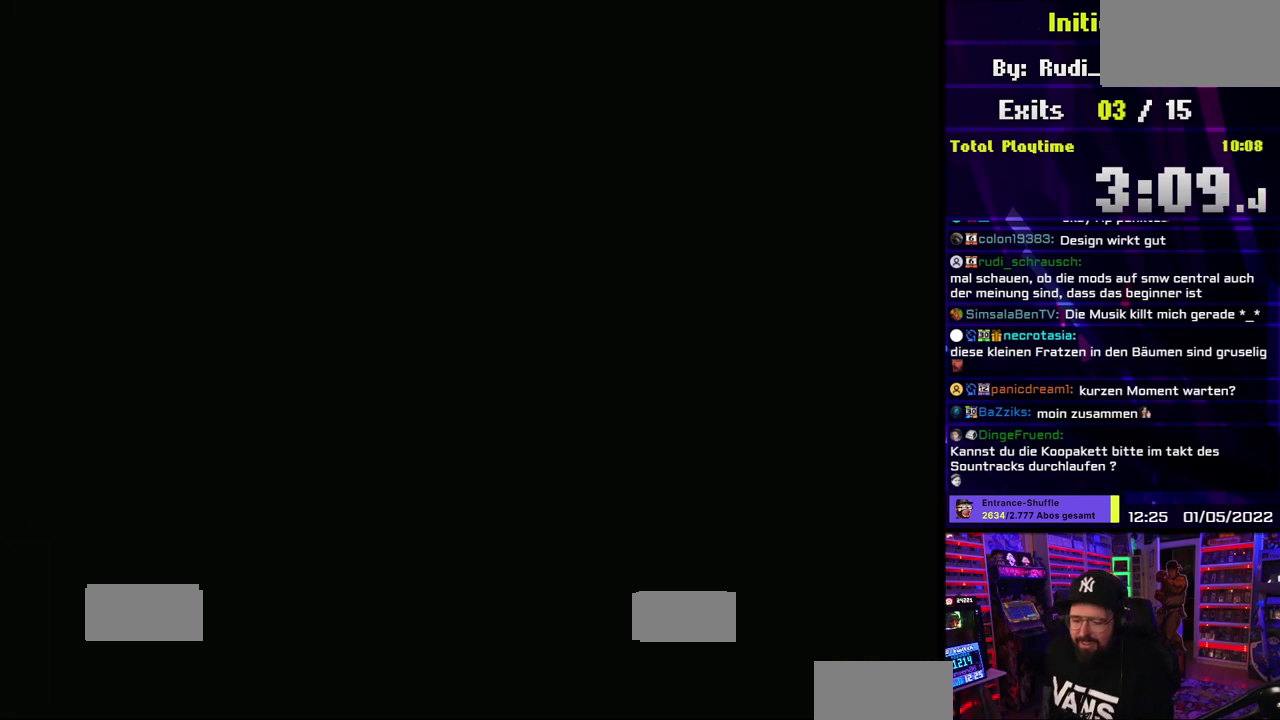
{"buttons": [], "events": []}
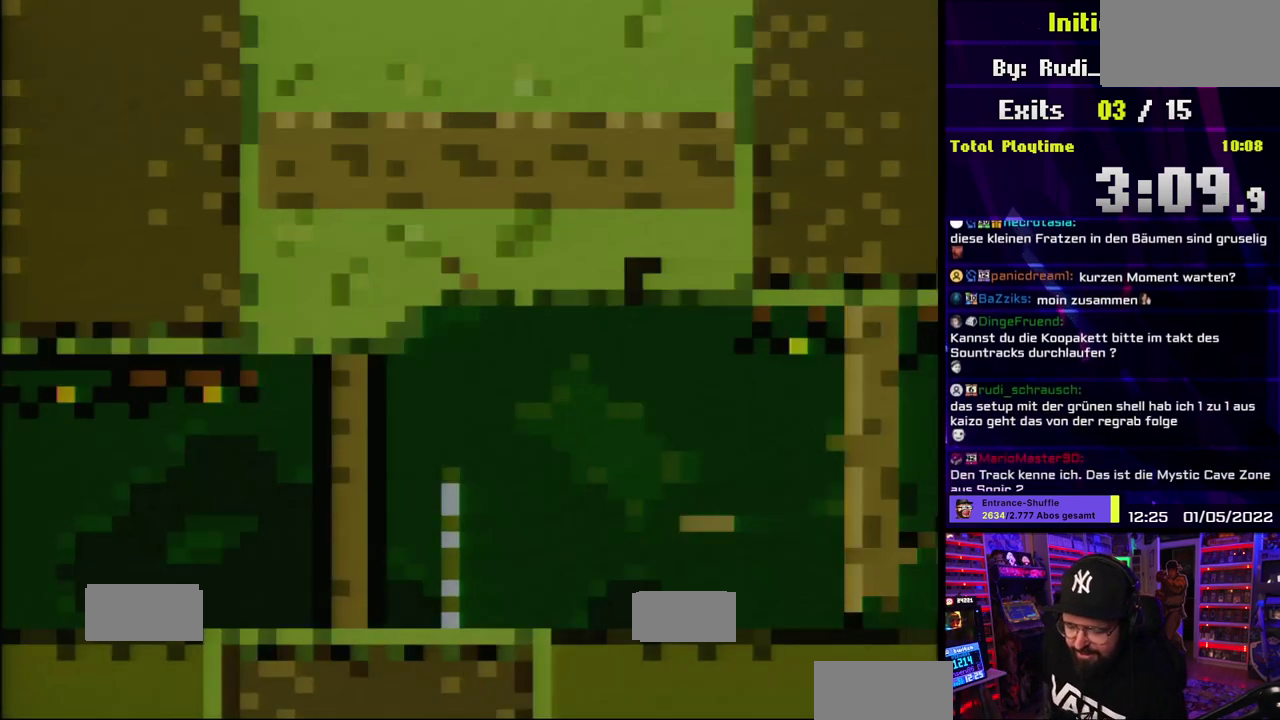
{"buttons": ["Y"], "events": [[433, "Y", "down"]]}
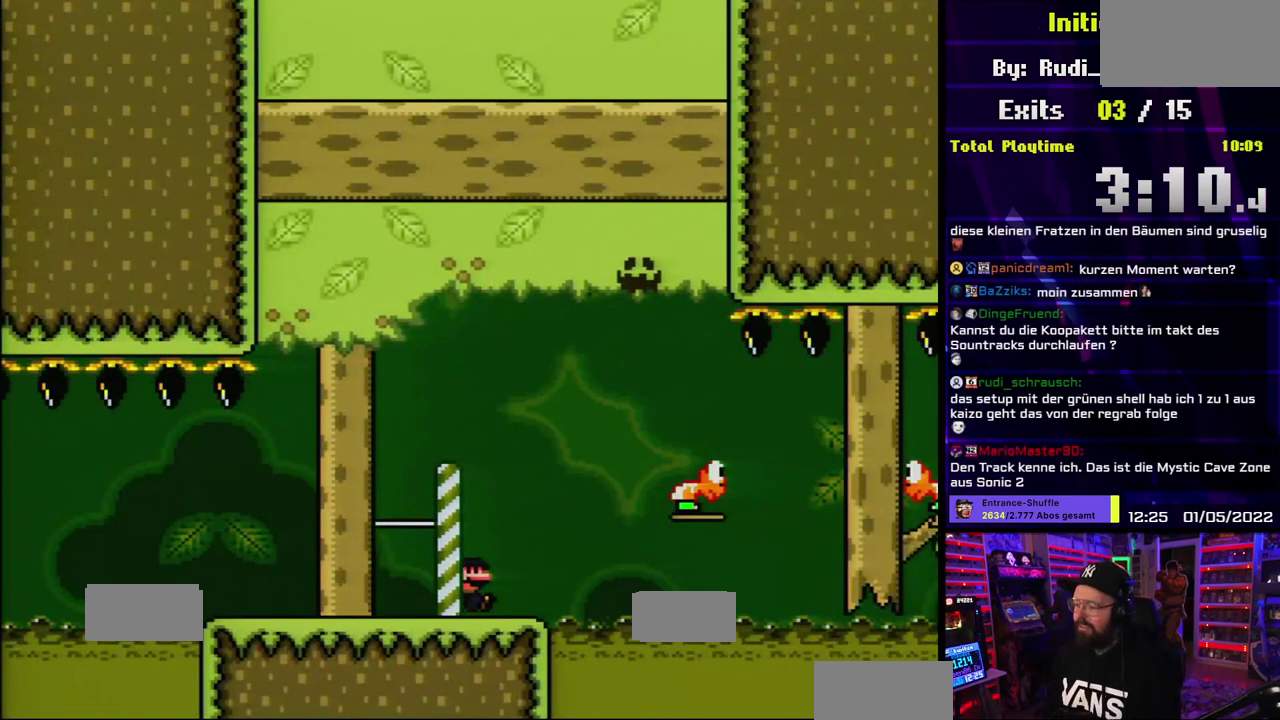
{"buttons": ["Y"], "events": [[183, "B", "down"], [400, "B", "up"]]}
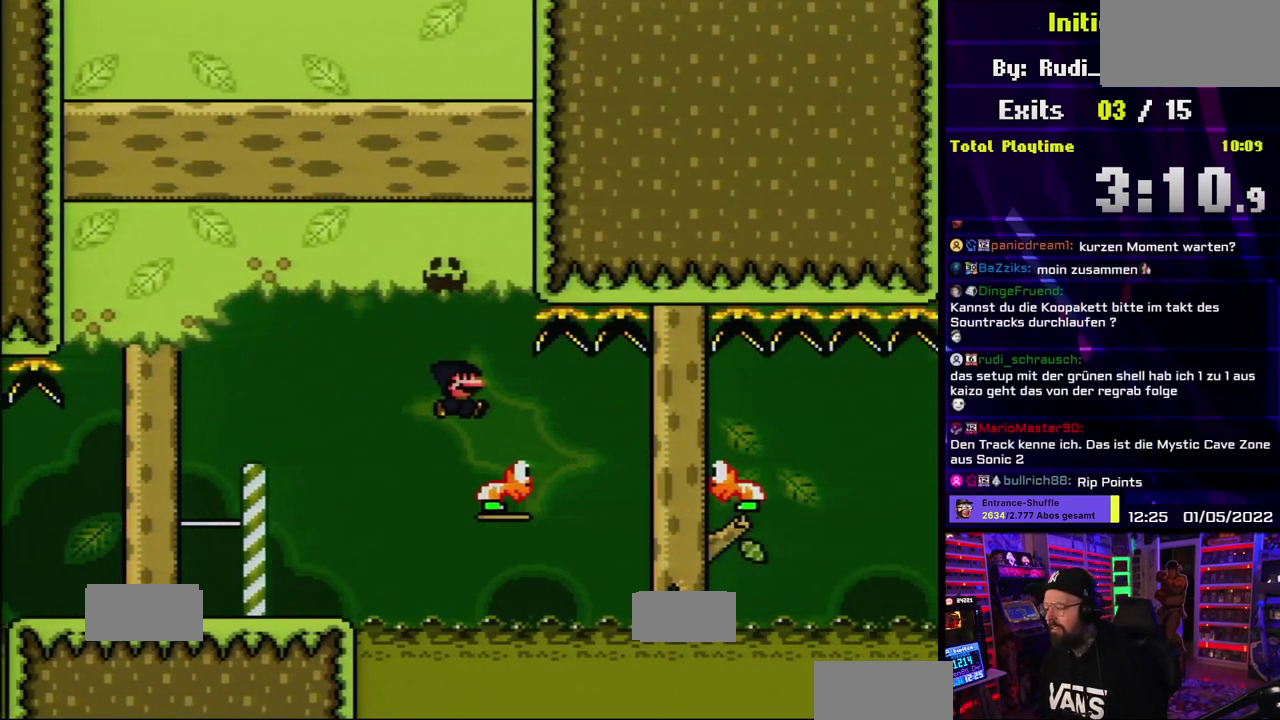
{"buttons": ["Y"], "events": [[233, "B", "down"], [383, "B", "up"]]}
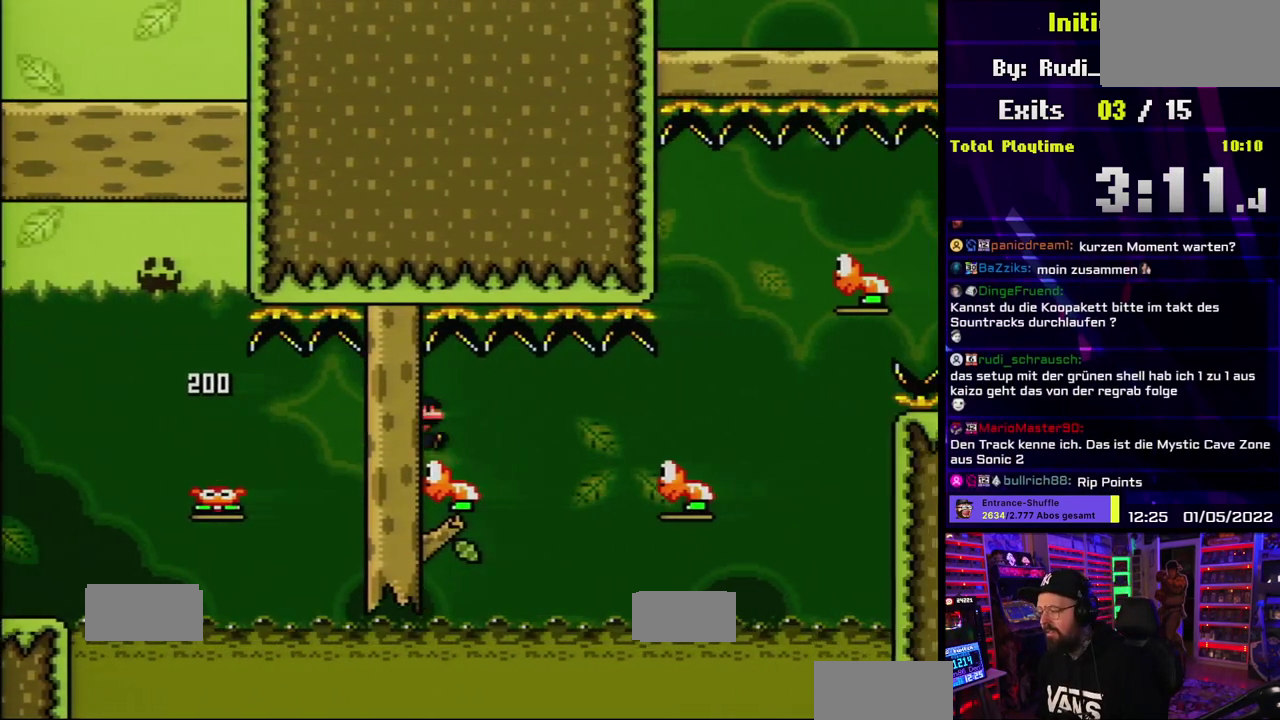
{"buttons": ["Y"], "events": [[133, "B", "down"], [400, "B", "up"]]}